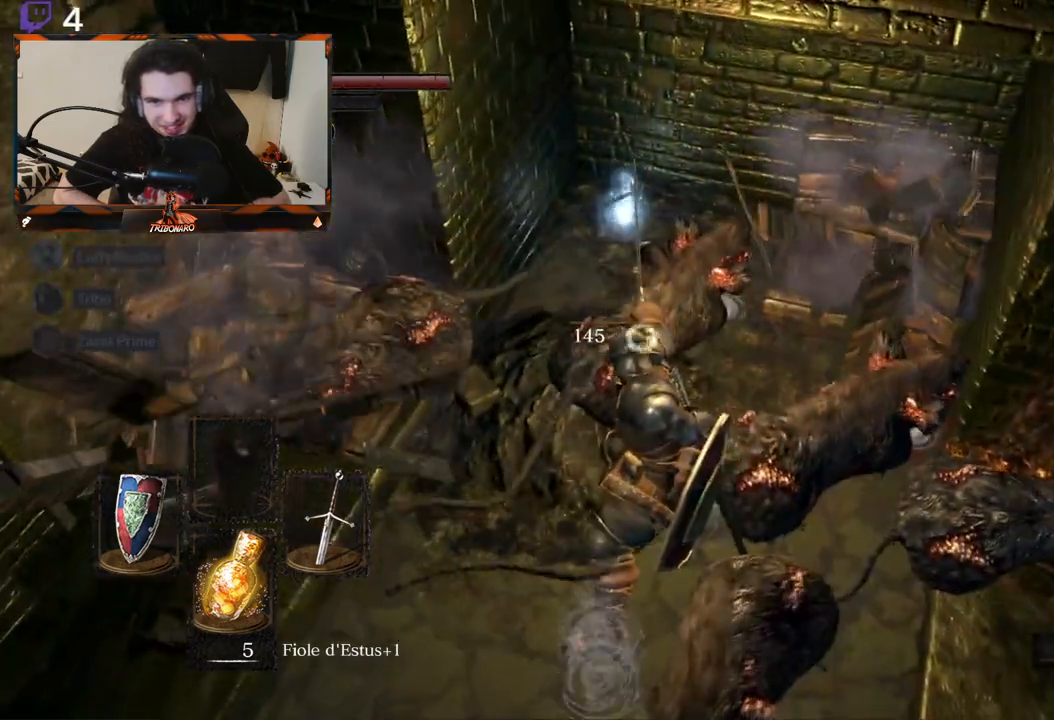
Gameplay with a controller (Xbox layout); each line is a JSON object with the inputs held at the frame after it. "events" lists button and stick changes between this image and that frame as [ms after this image, input, new state], when the widget could be followed in between.
{"buttons": [], "left_stick": "down-left", "right_stick": "center", "events": []}
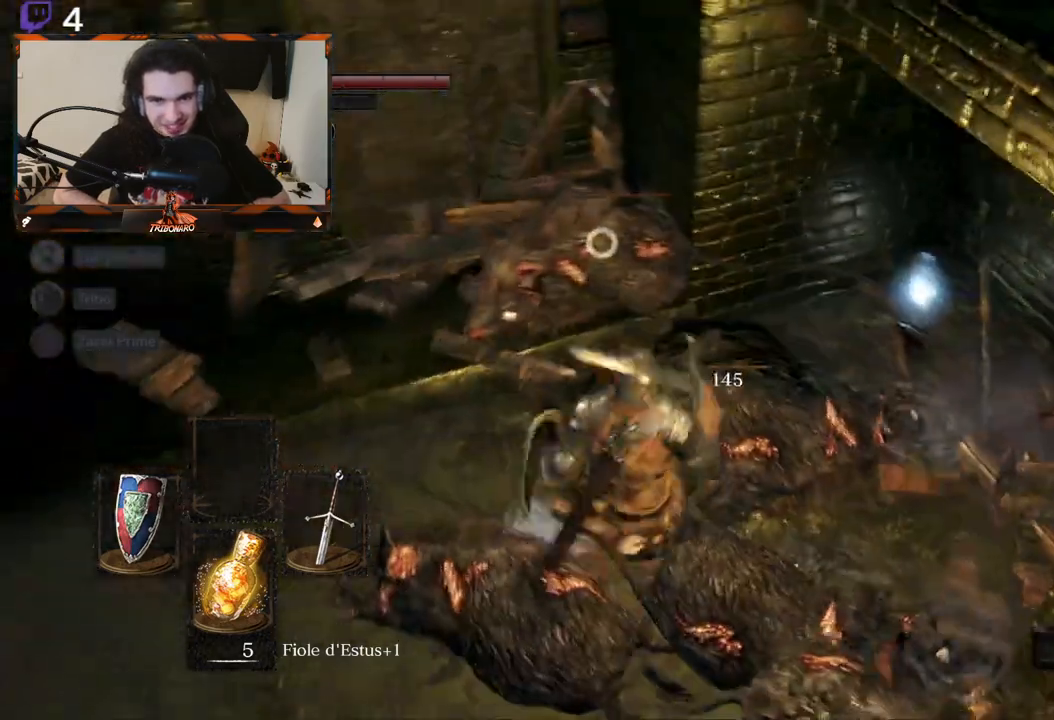
{"buttons": ["L1"], "left_stick": "left", "right_stick": "center", "events": [[483, "L1", "down"], [483, "left_stick", "left"]]}
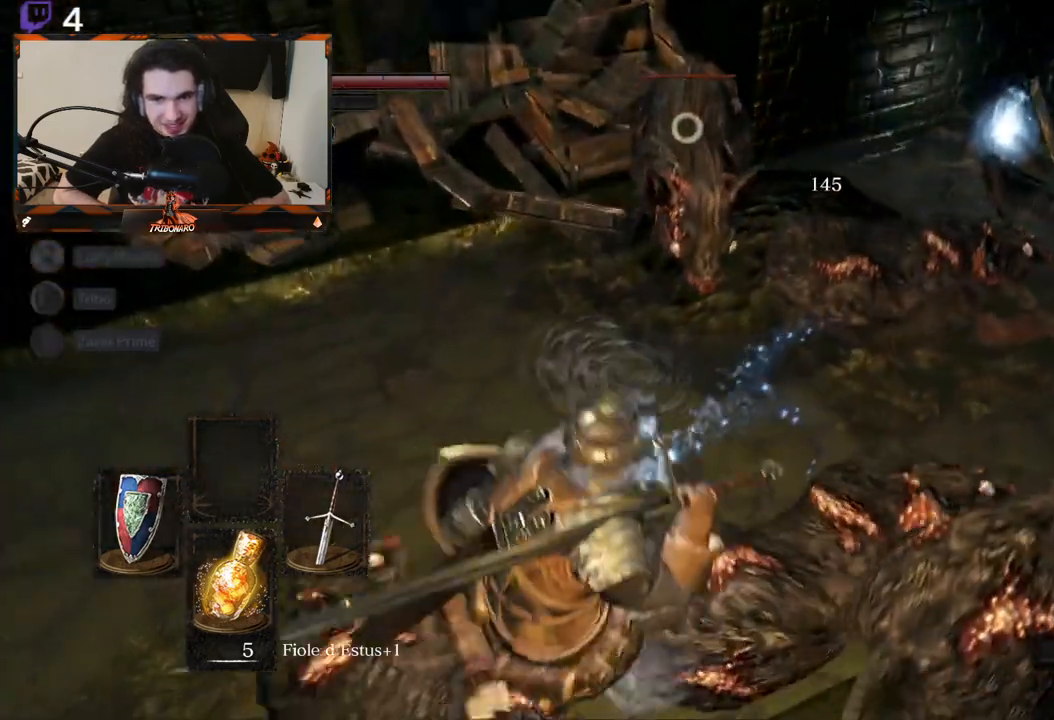
{"buttons": ["L1"], "left_stick": "left", "right_stick": "center", "events": []}
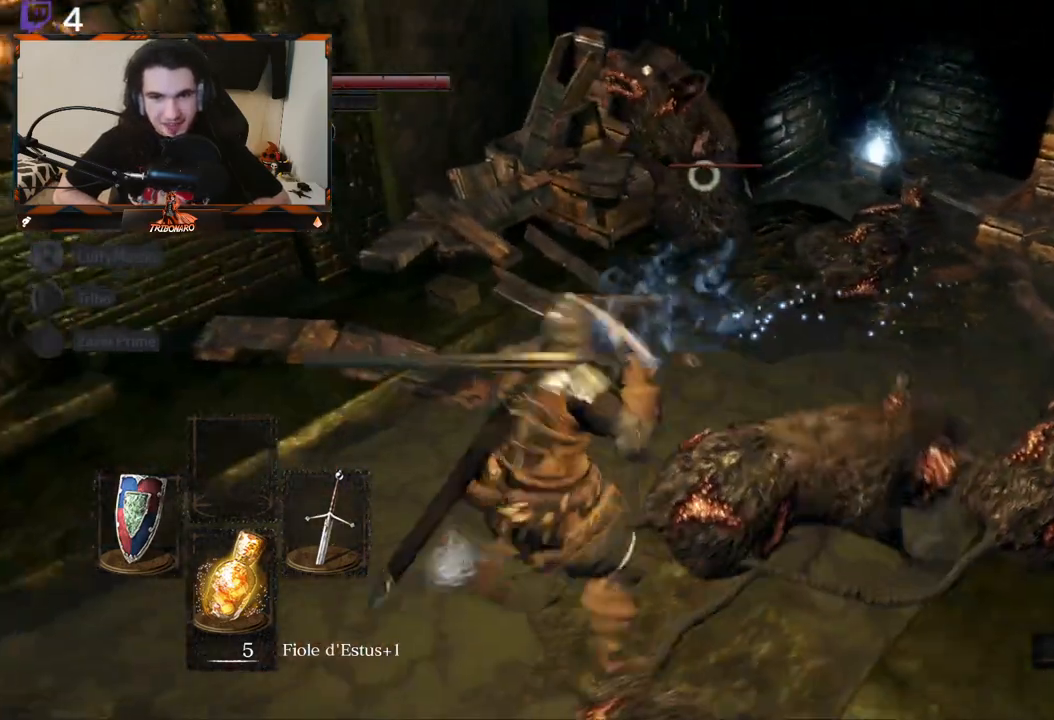
{"buttons": ["L1"], "left_stick": "up", "right_stick": "center", "events": [[33, "left_stick", "down-left"], [367, "left_stick", "center"], [433, "left_stick", "up"]]}
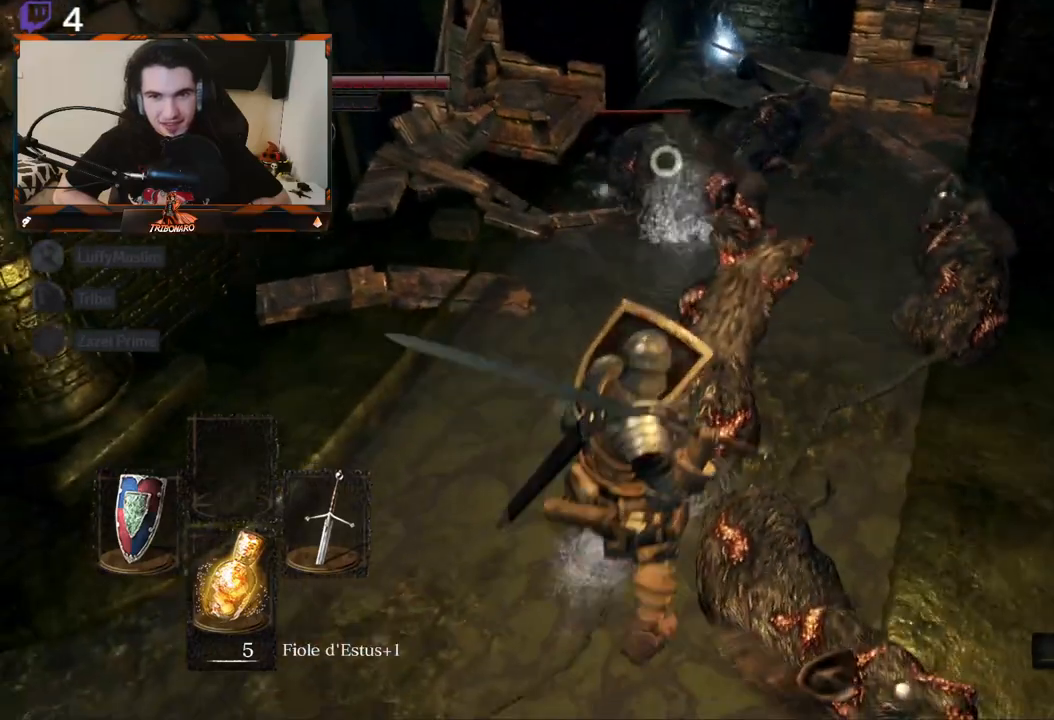
{"buttons": [], "left_stick": "center", "right_stick": "center", "events": [[100, "L1", "up"], [100, "left_stick", "center"], [233, "R2", "down"], [450, "R2", "up"]]}
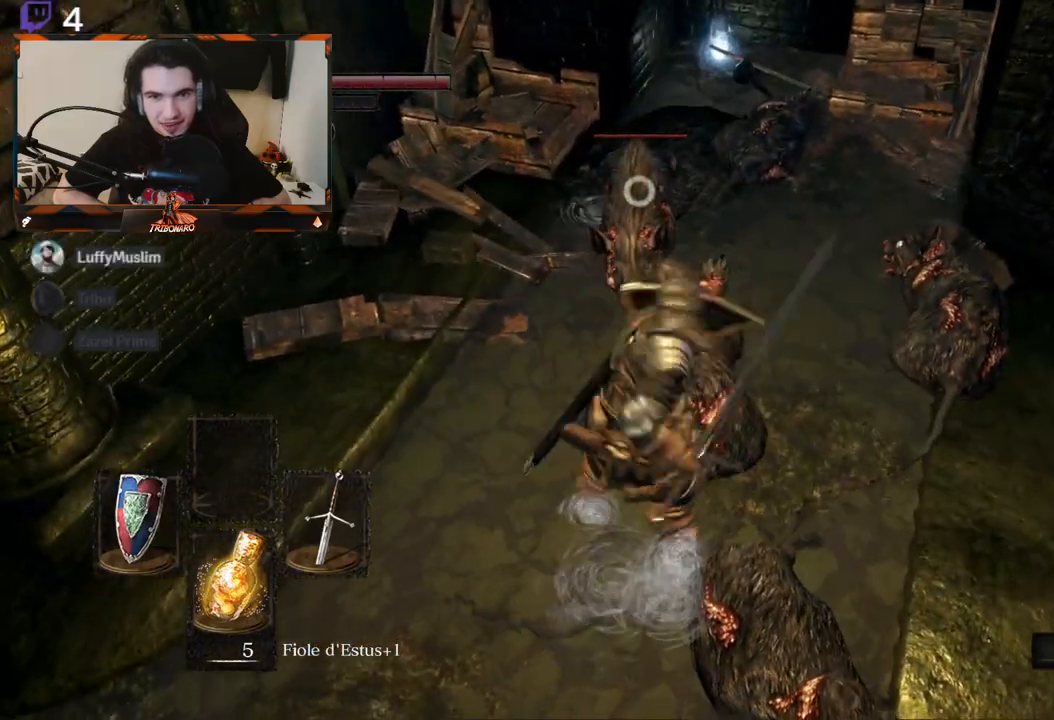
{"buttons": [], "left_stick": "center", "right_stick": "center", "events": []}
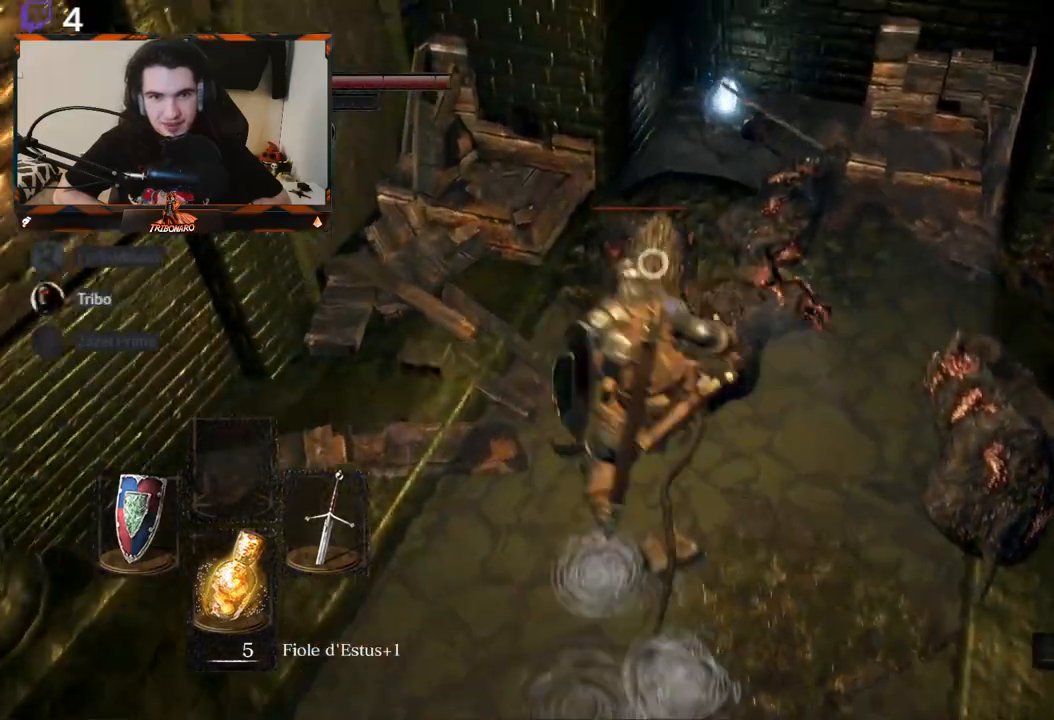
{"buttons": [], "left_stick": "up-right", "right_stick": "center", "events": [[417, "left_stick", "up-right"]]}
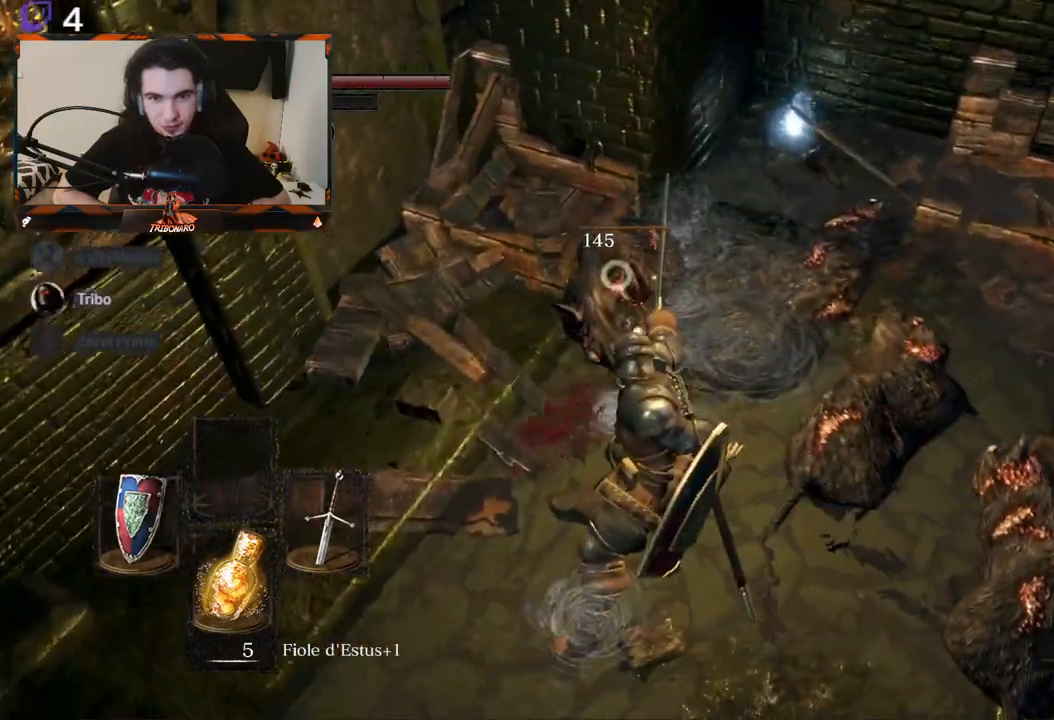
{"buttons": [], "left_stick": "up-right", "right_stick": "up-right", "events": [[283, "right_stick", "up-right"]]}
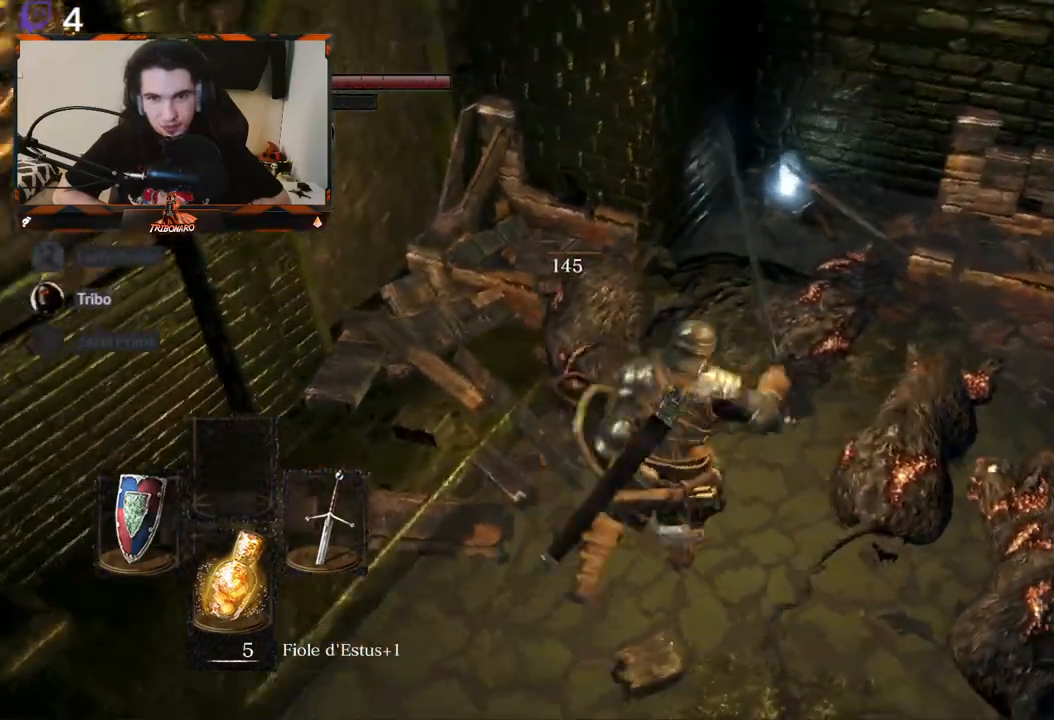
{"buttons": [], "left_stick": "up", "right_stick": "center", "events": [[117, "right_stick", "center"], [333, "left_stick", "up"], [333, "right_stick", "up-right"], [433, "right_stick", "center"]]}
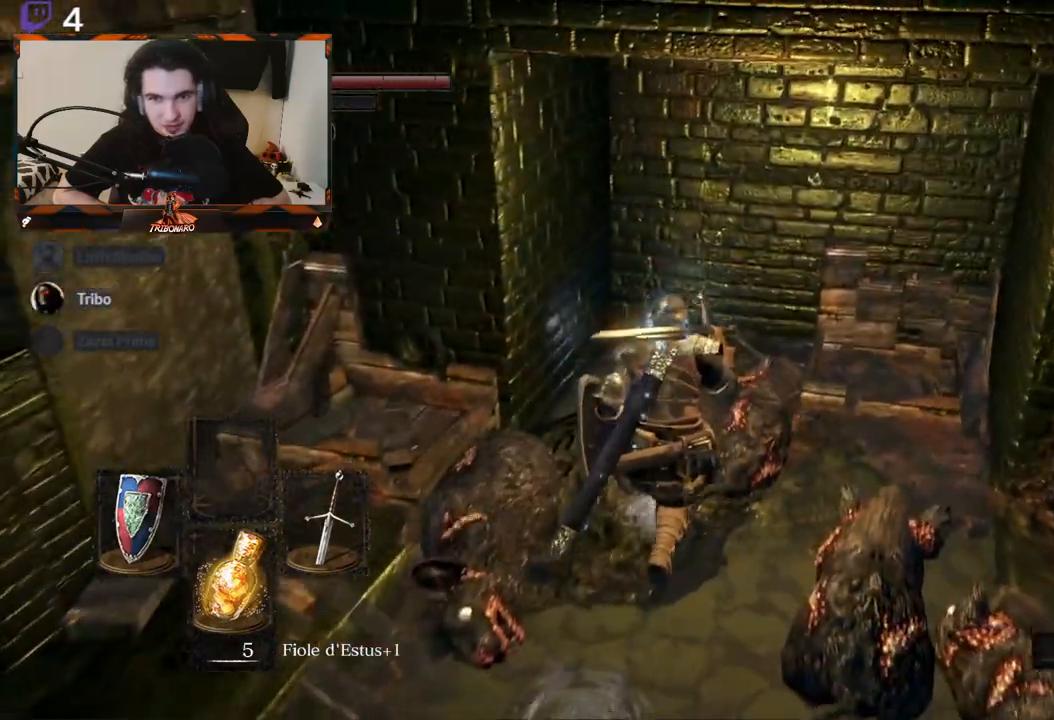
{"buttons": ["A"], "left_stick": "center", "right_stick": "center", "events": [[333, "A", "down"], [433, "A", "up"], [483, "A", "down"], [483, "left_stick", "center"]]}
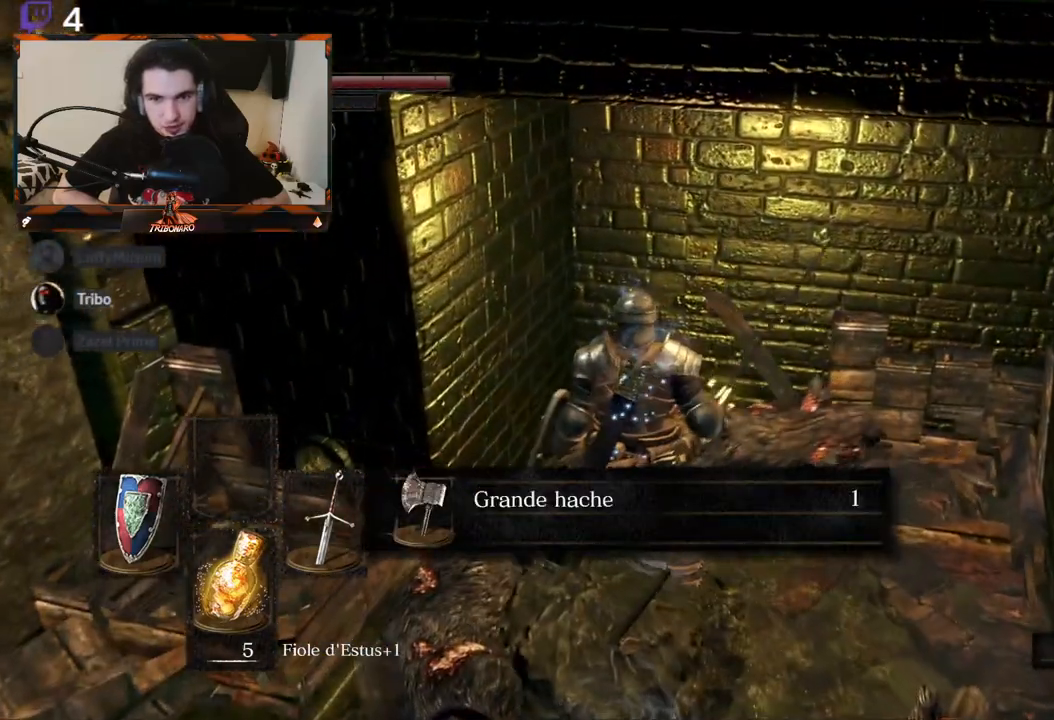
{"buttons": [], "left_stick": "down", "right_stick": "center", "events": [[83, "A", "up"], [383, "left_stick", "down"]]}
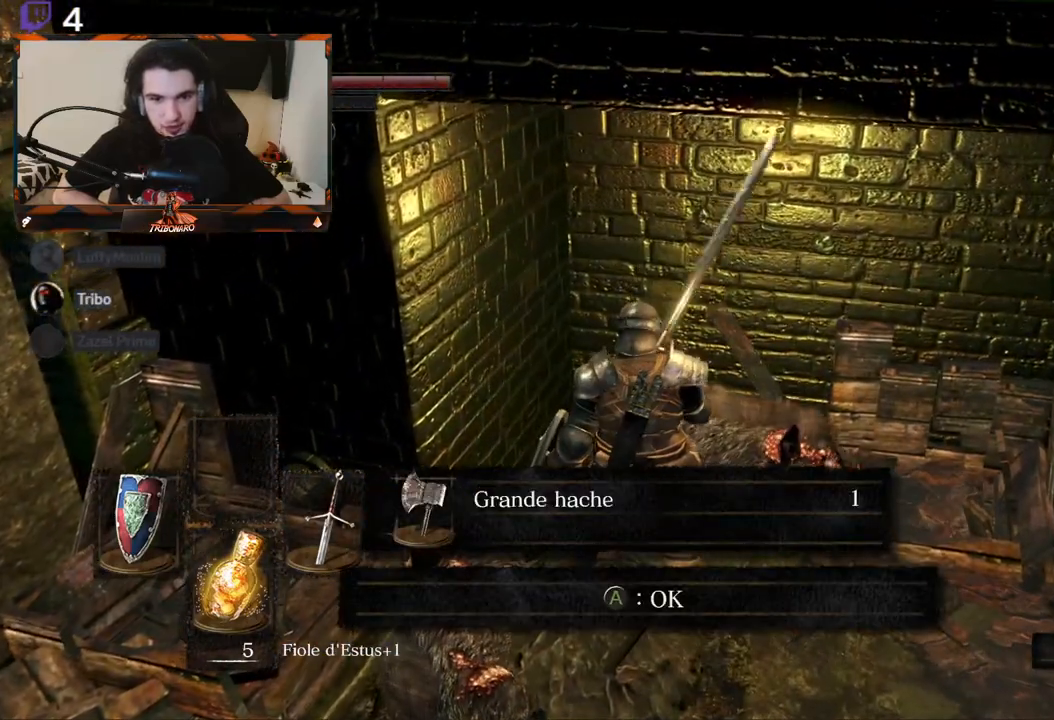
{"buttons": [], "left_stick": "down", "right_stick": "center", "events": [[333, "A", "down"], [417, "A", "up"]]}
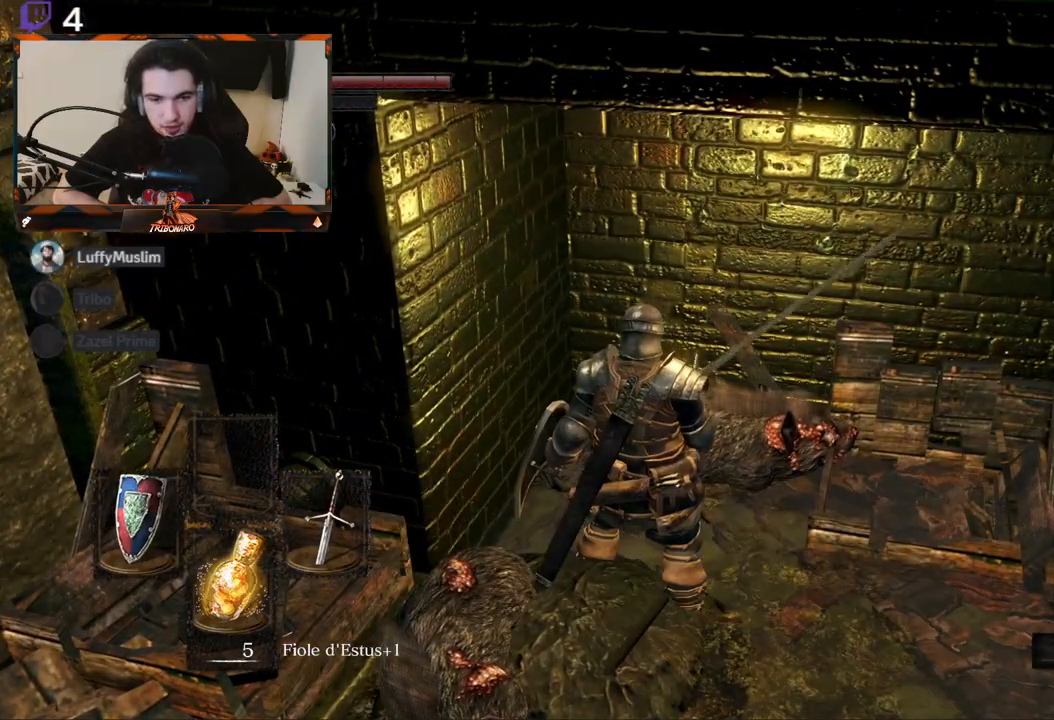
{"buttons": [], "left_stick": "down", "right_stick": "center", "events": []}
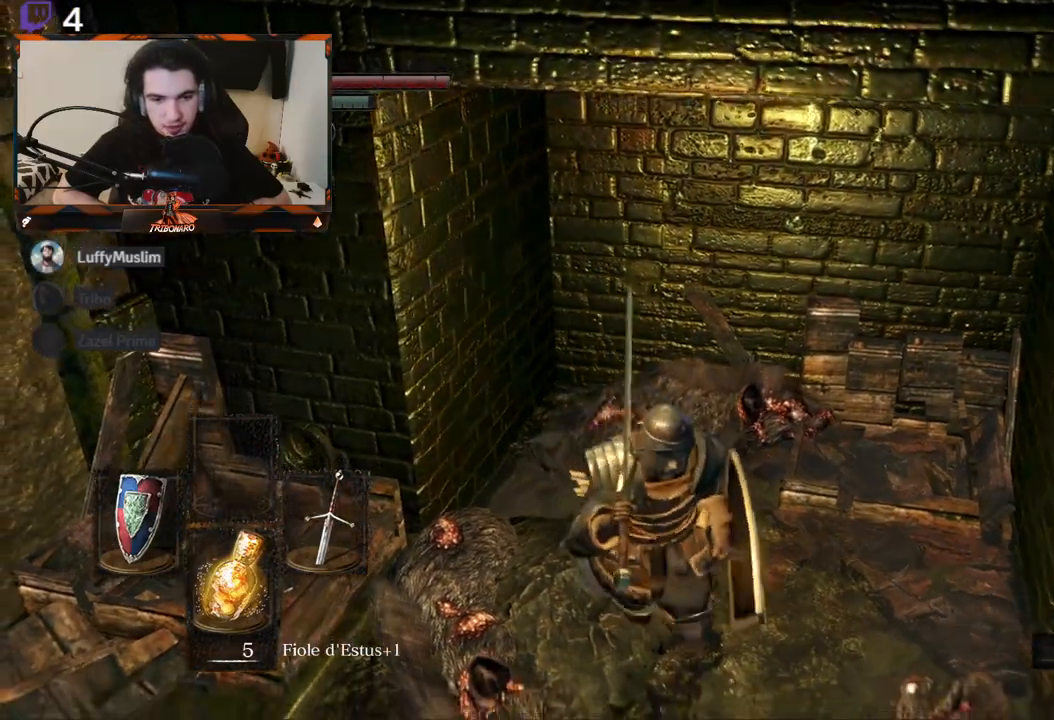
{"buttons": [], "left_stick": "down", "right_stick": "up-left", "events": [[17, "right_stick", "right"], [183, "right_stick", "center"], [250, "right_stick", "up-left"]]}
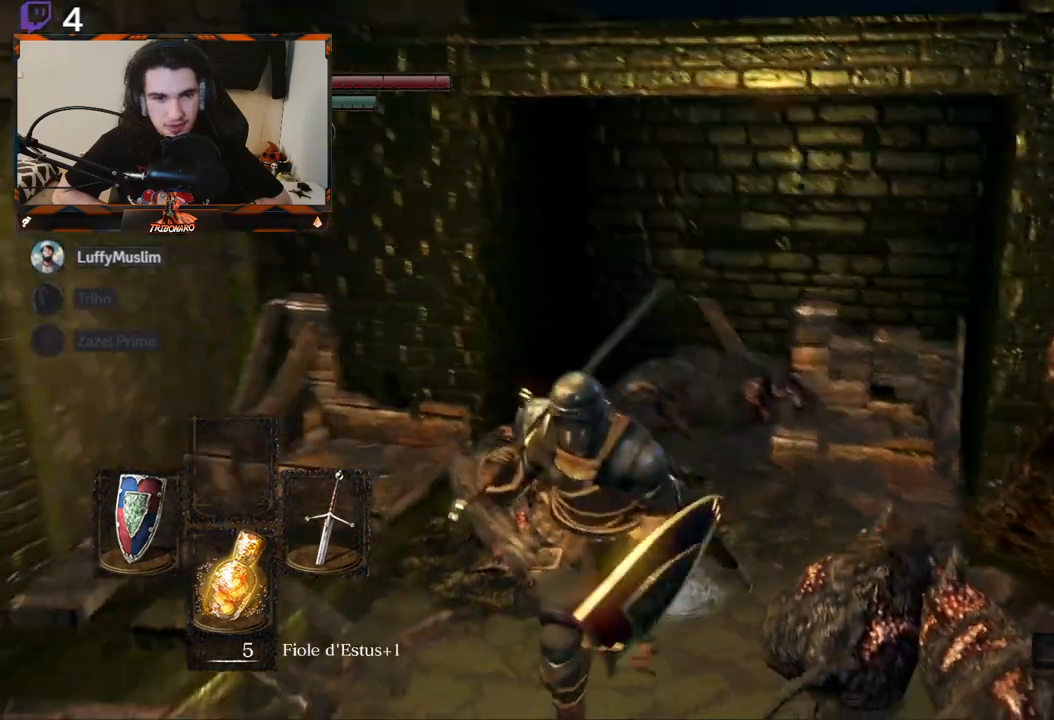
{"buttons": [], "left_stick": "down", "right_stick": "center", "events": [[33, "right_stick", "up"], [200, "right_stick", "up-right"], [400, "right_stick", "center"]]}
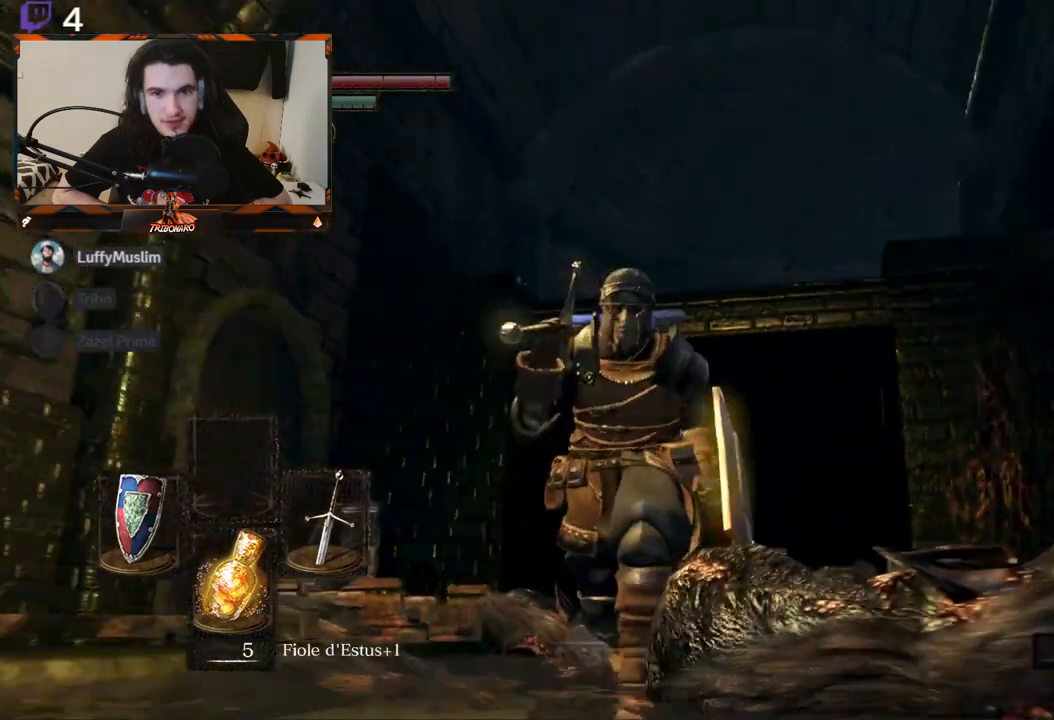
{"buttons": [], "left_stick": "down-left", "right_stick": "down", "events": [[233, "right_stick", "down"], [317, "left_stick", "down-left"]]}
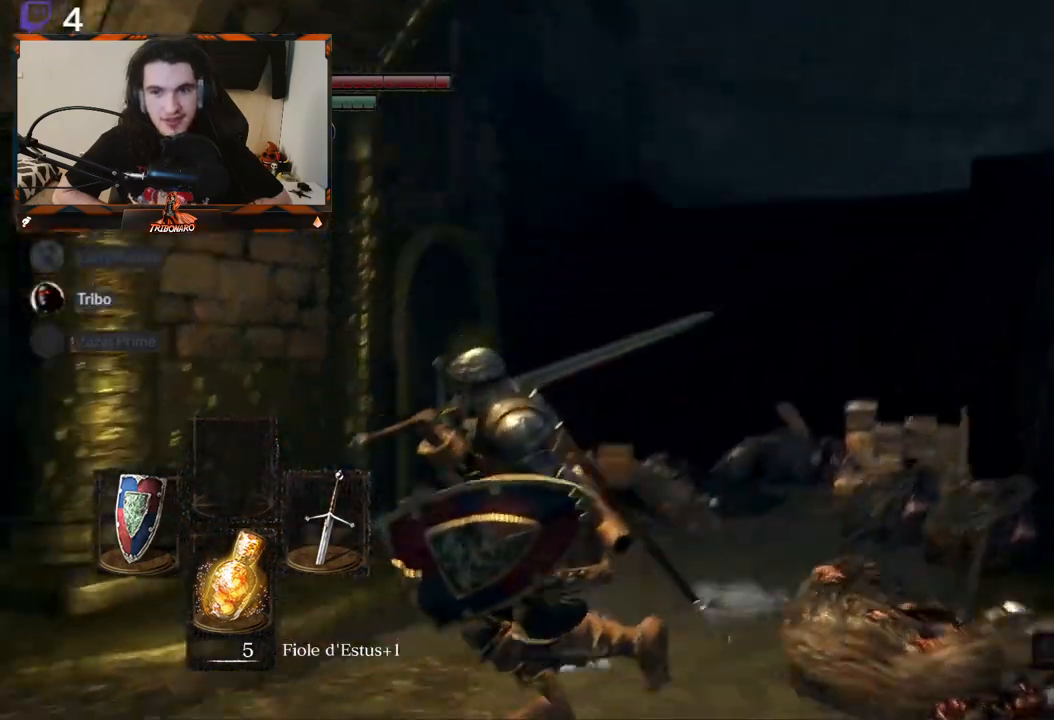
{"buttons": [], "left_stick": "up-left", "right_stick": "center", "events": [[50, "right_stick", "down-left"], [83, "left_stick", "left"], [333, "right_stick", "center"], [383, "left_stick", "up-left"]]}
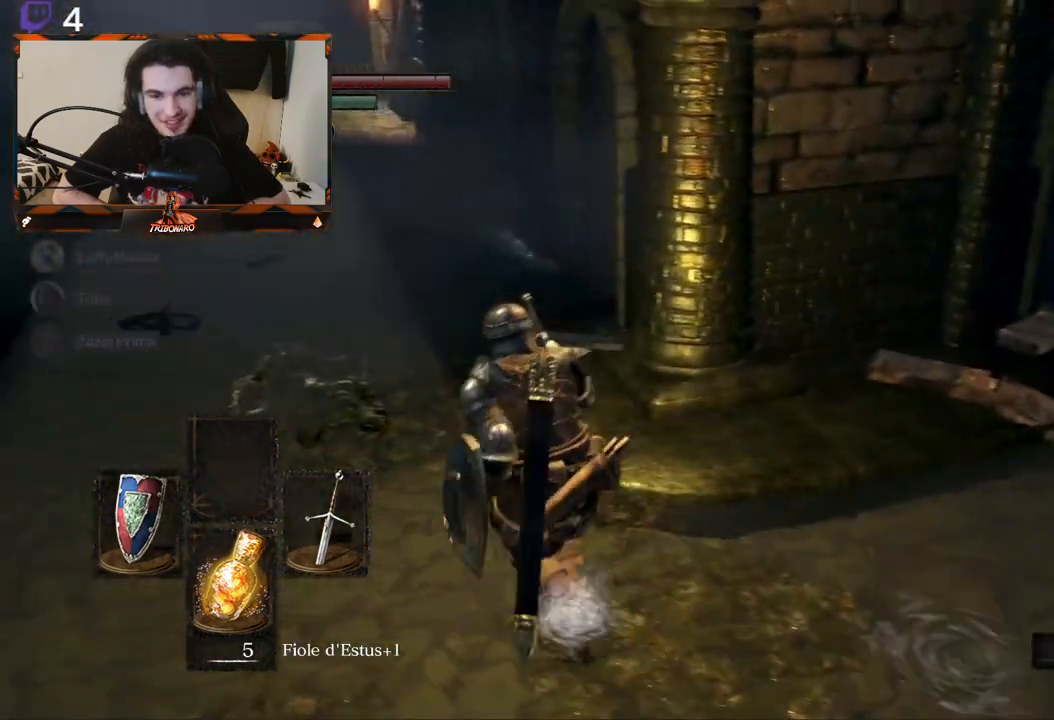
{"buttons": [], "left_stick": "up-left", "right_stick": "center", "events": []}
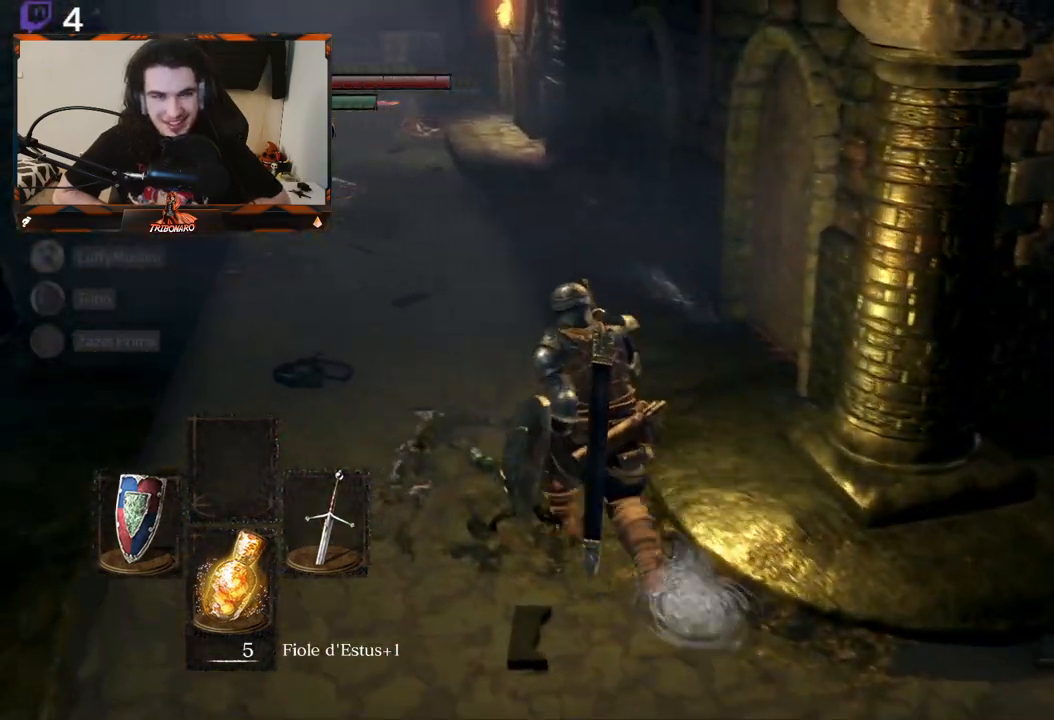
{"buttons": [], "left_stick": "up-left", "right_stick": "center", "events": []}
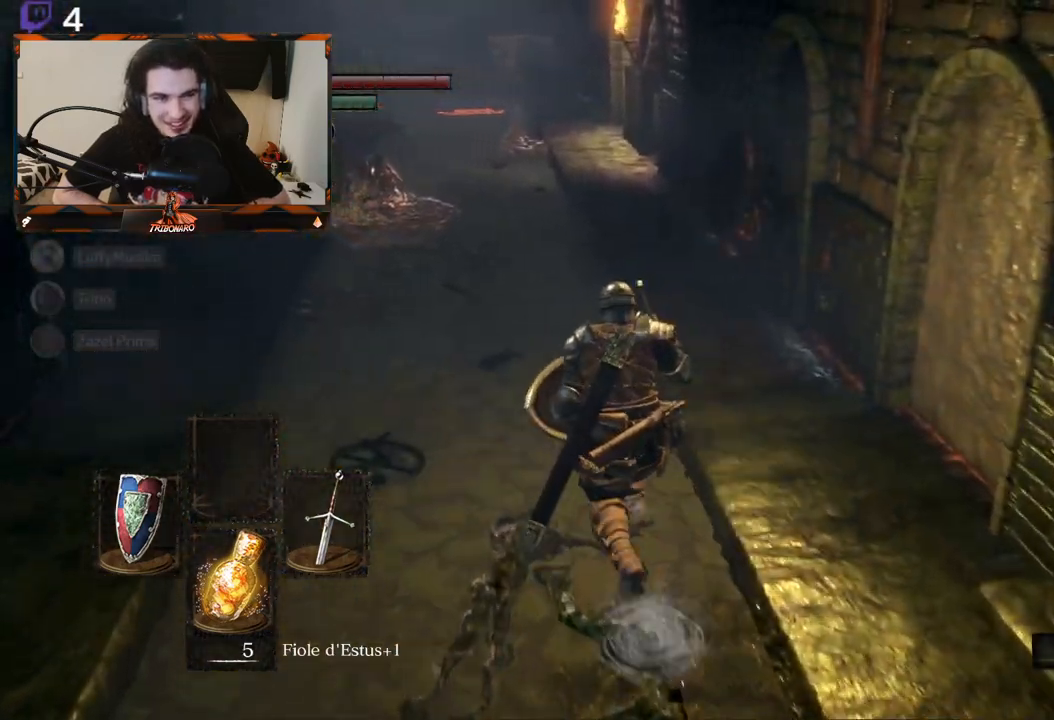
{"buttons": [], "left_stick": "up", "right_stick": "center", "events": [[183, "left_stick", "up"]]}
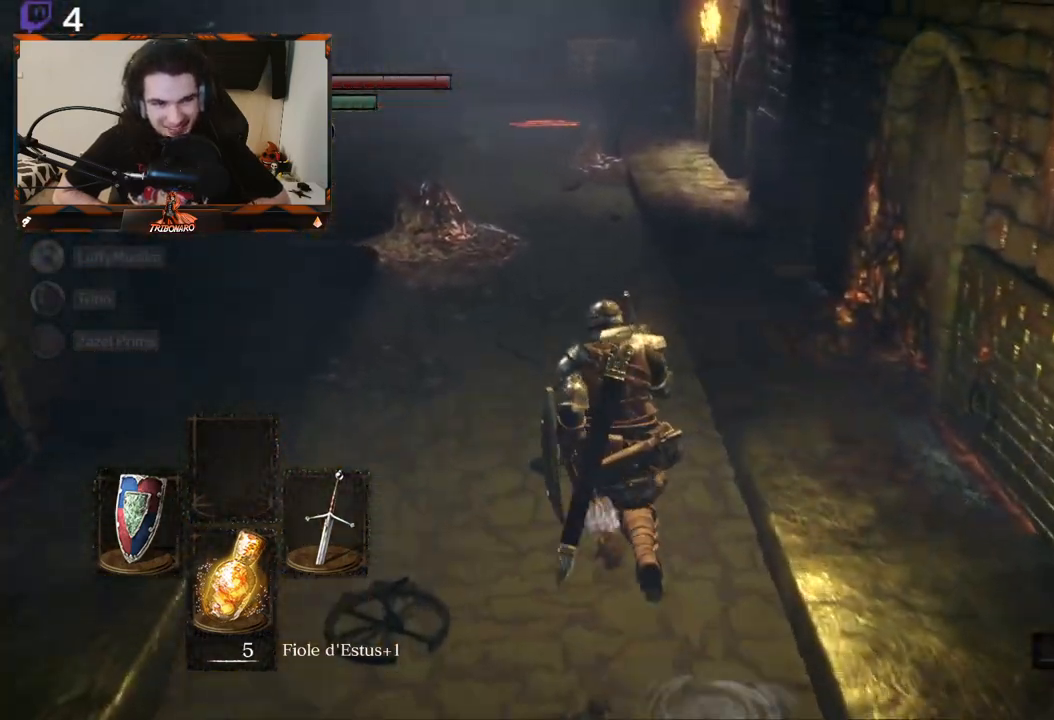
{"buttons": [], "left_stick": "up", "right_stick": "center", "events": []}
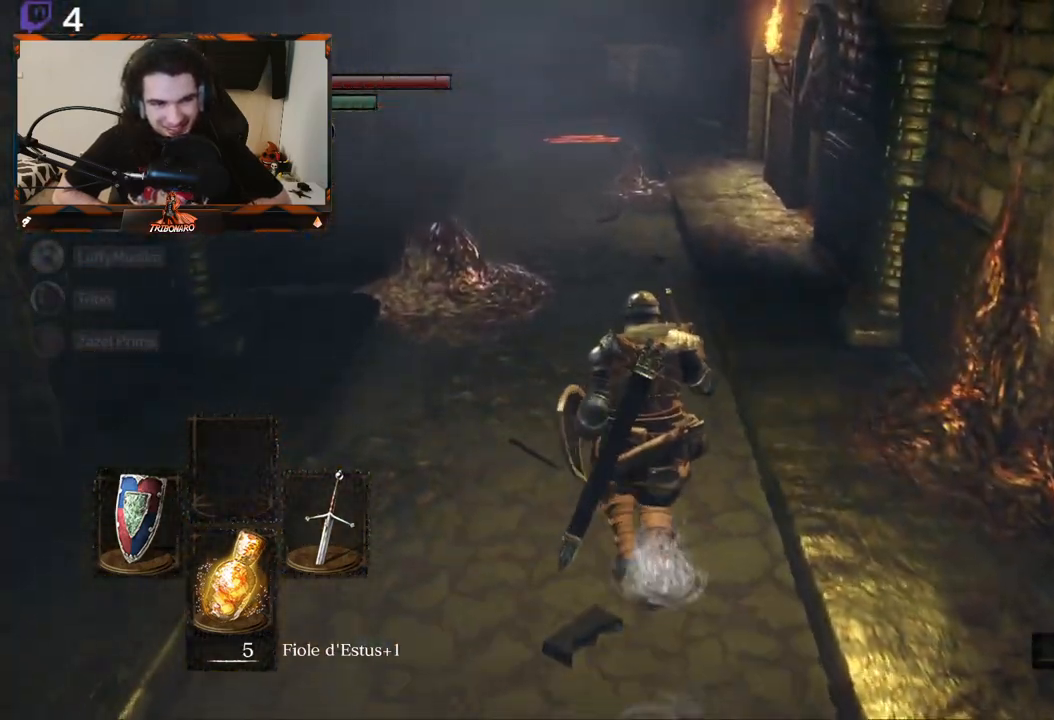
{"buttons": [], "left_stick": "up", "right_stick": "center", "events": [[183, "left_stick", "center"], [383, "left_stick", "up"]]}
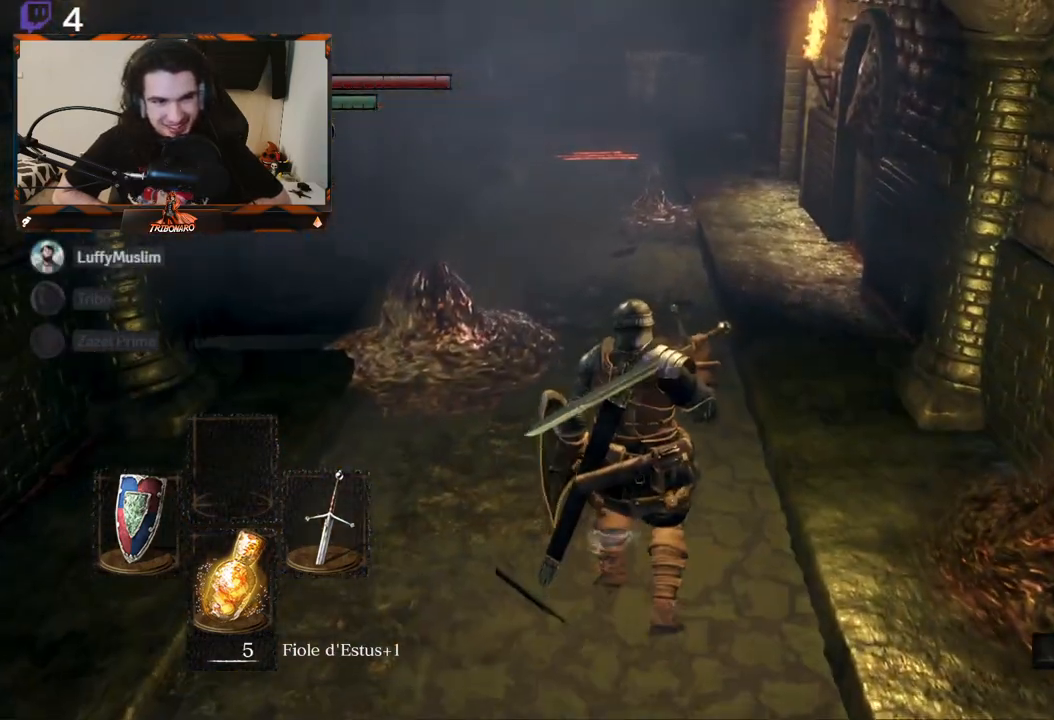
{"buttons": [], "left_stick": "down", "right_stick": "center", "events": [[217, "left_stick", "center"], [433, "left_stick", "down"]]}
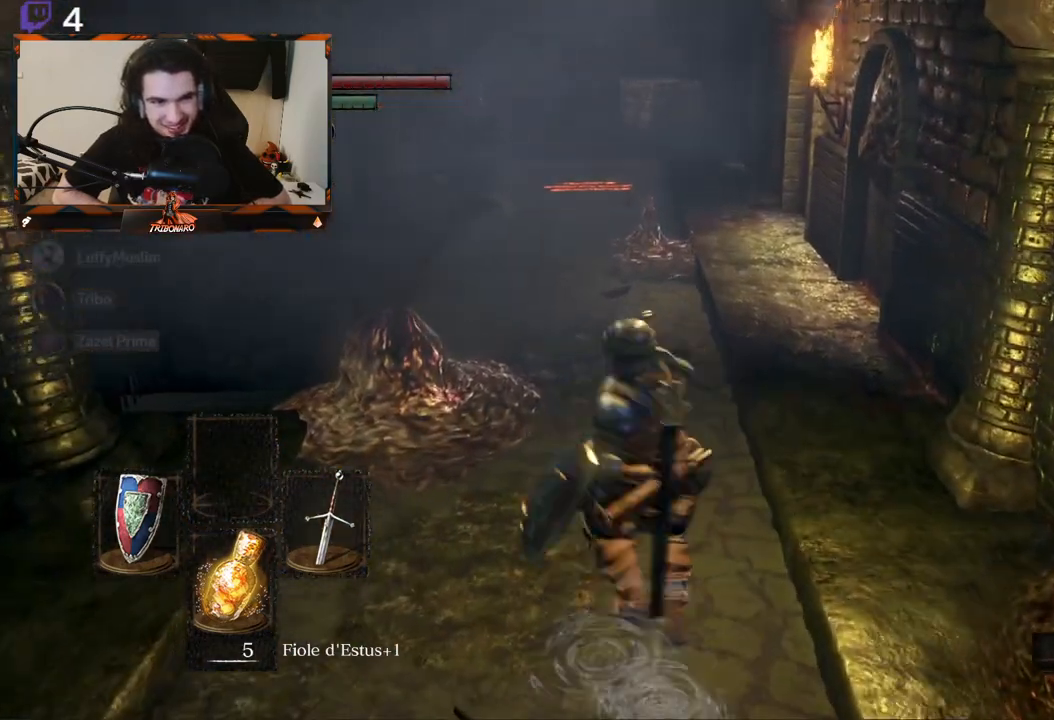
{"buttons": [], "left_stick": "down", "right_stick": "center", "events": []}
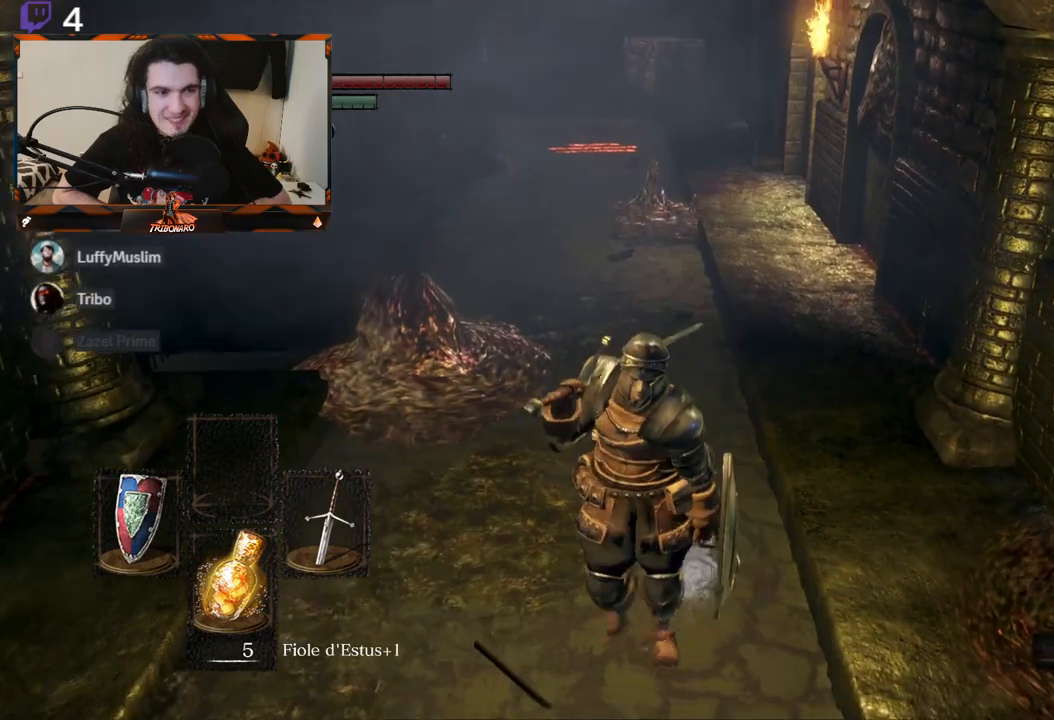
{"buttons": [], "left_stick": "center", "right_stick": "center", "events": [[33, "left_stick", "center"], [250, "left_stick", "down"], [467, "left_stick", "center"]]}
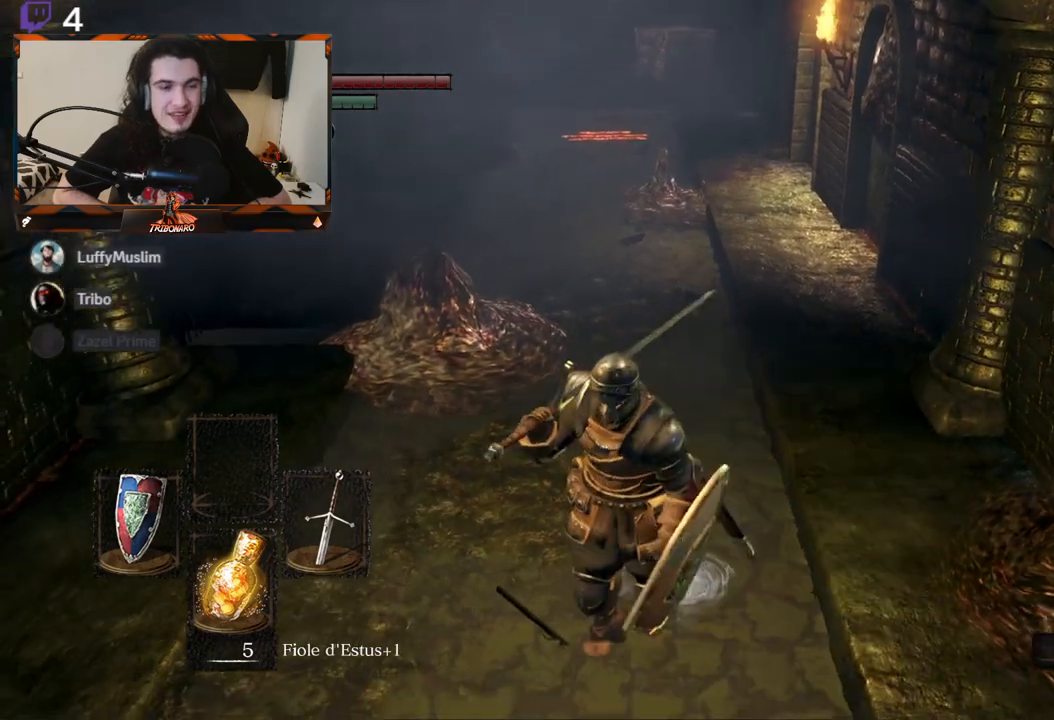
{"buttons": [], "left_stick": "up-left", "right_stick": "center", "events": [[217, "left_stick", "up-left"]]}
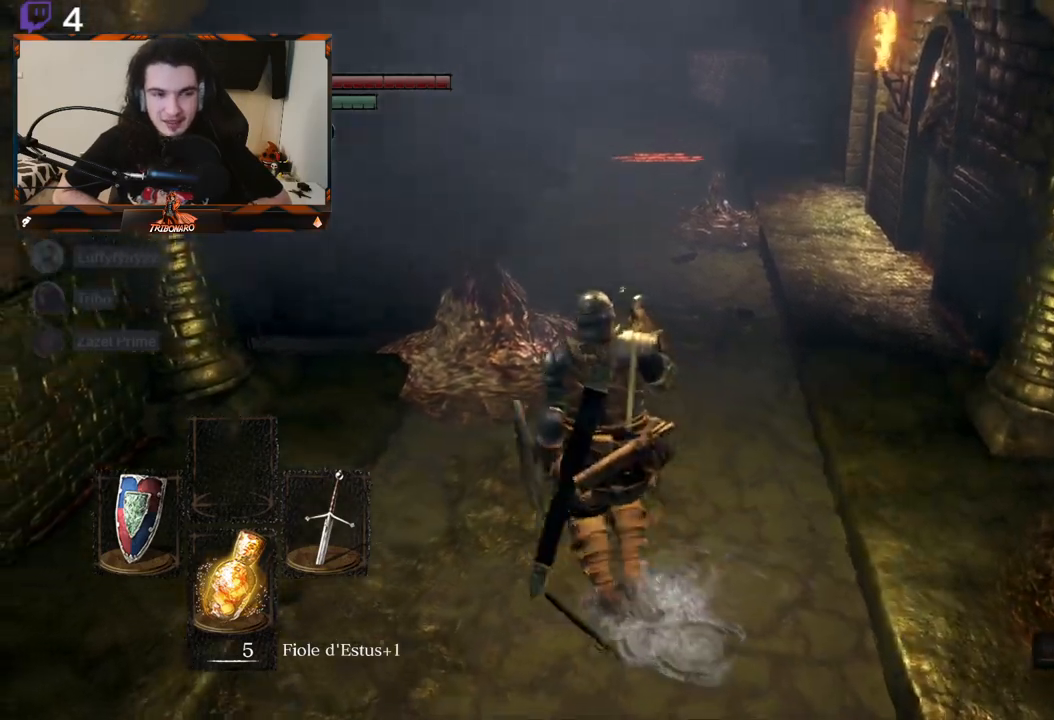
{"buttons": [], "left_stick": "up", "right_stick": "down-right", "events": [[67, "left_stick", "up"], [67, "right_stick", "down-right"]]}
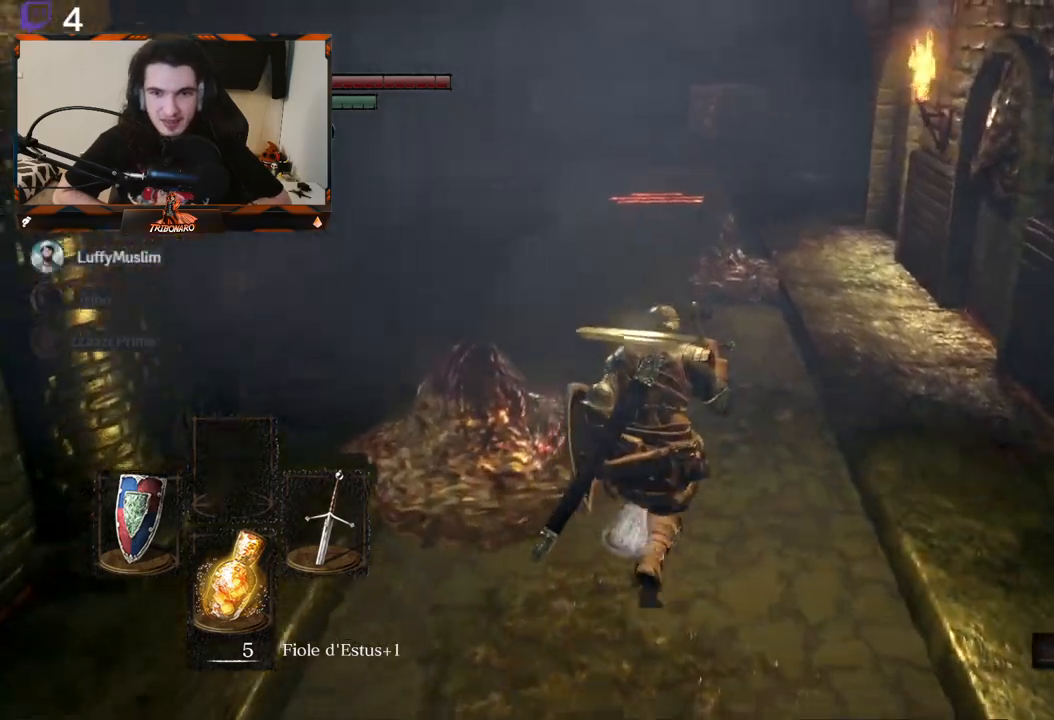
{"buttons": [], "left_stick": "up", "right_stick": "center", "events": [[33, "right_stick", "center"]]}
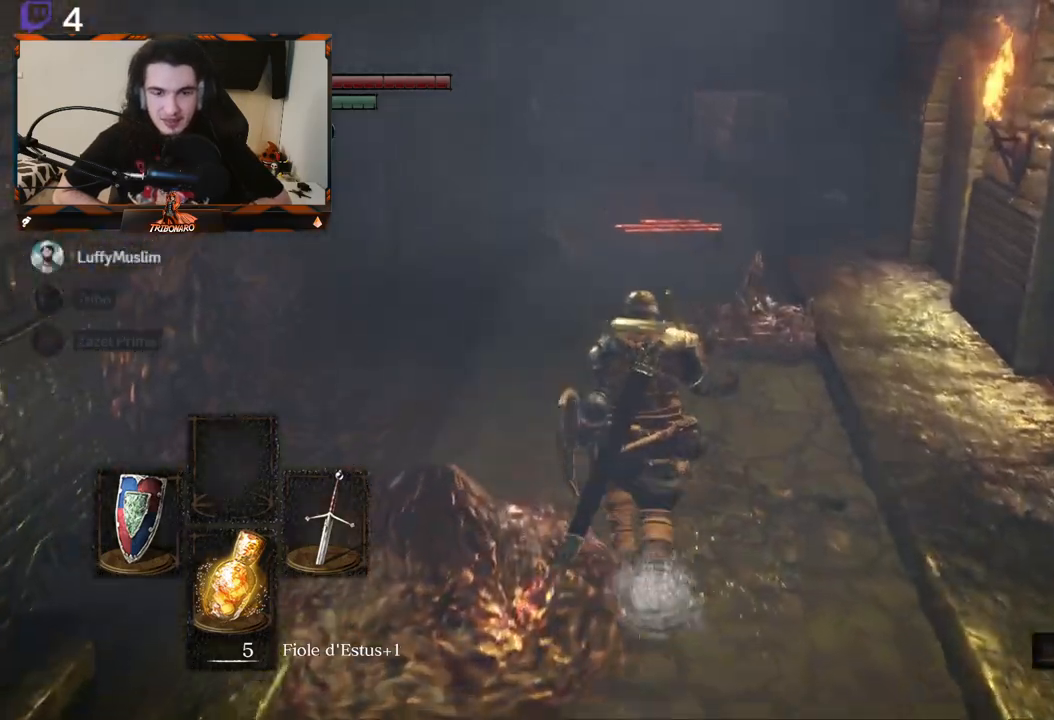
{"buttons": [], "left_stick": "up", "right_stick": "center", "events": []}